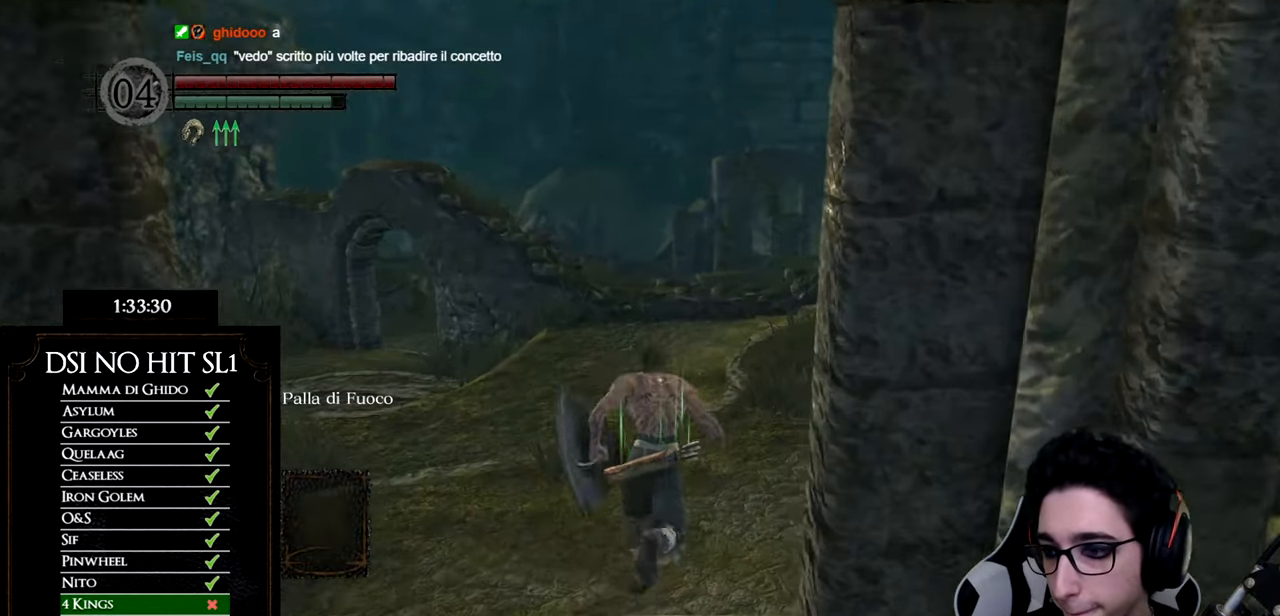
Gameplay with a controller (Xbox layout); each line is a JSON object with the inputs held at the frame after it. "button_events" lists button changes between this image and that frame as [ms after this image, input, new state], when the widget could be followed in between (sticks are given only as held states). Not read: TOUCHPAD.
{"buttons": ["B"], "left_stick": "up", "right_stick": "center", "button_events": []}
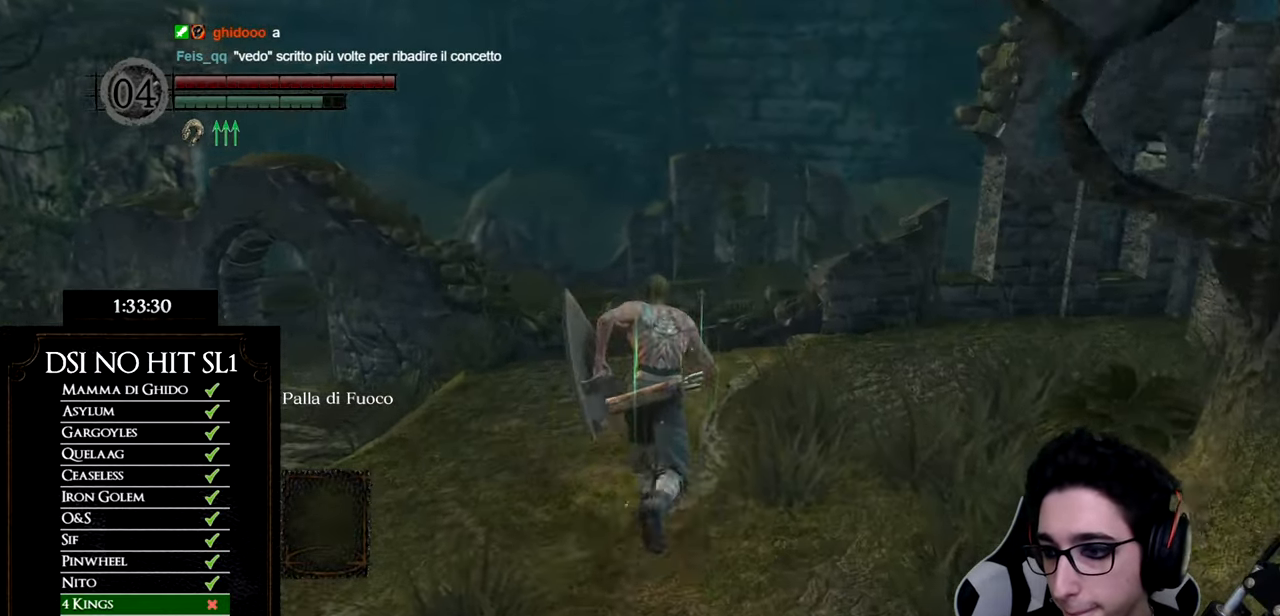
{"buttons": ["B"], "left_stick": "up", "right_stick": "center", "button_events": []}
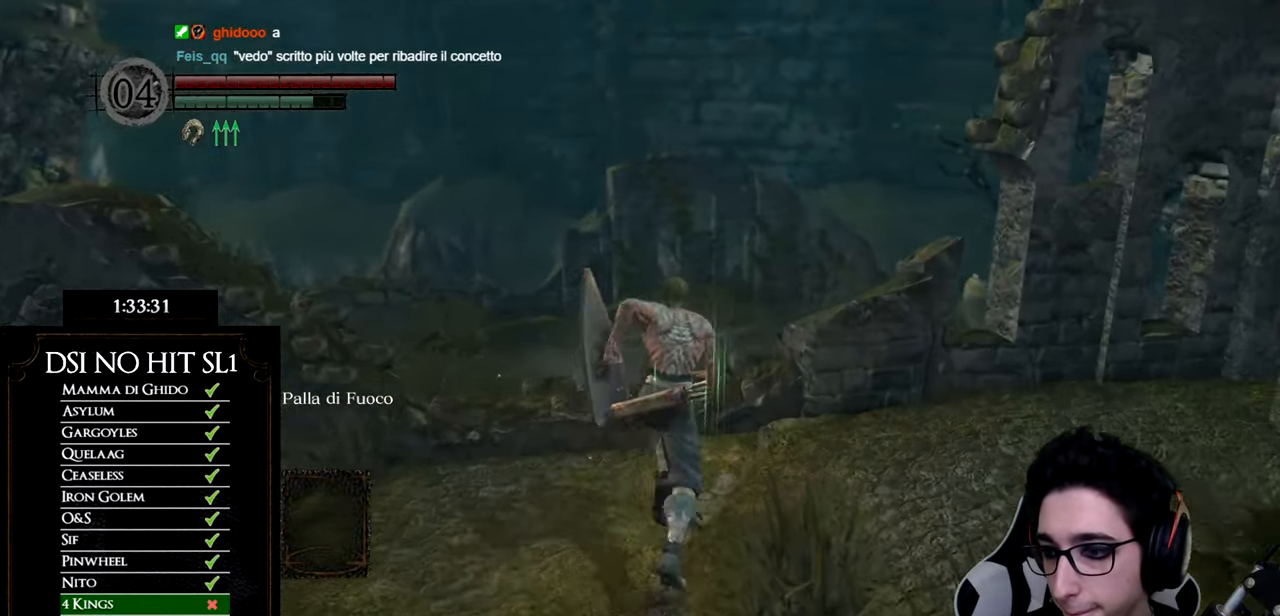
{"buttons": ["B"], "left_stick": "up", "right_stick": "center", "button_events": [[351, "B", "up"], [468, "B", "down"]]}
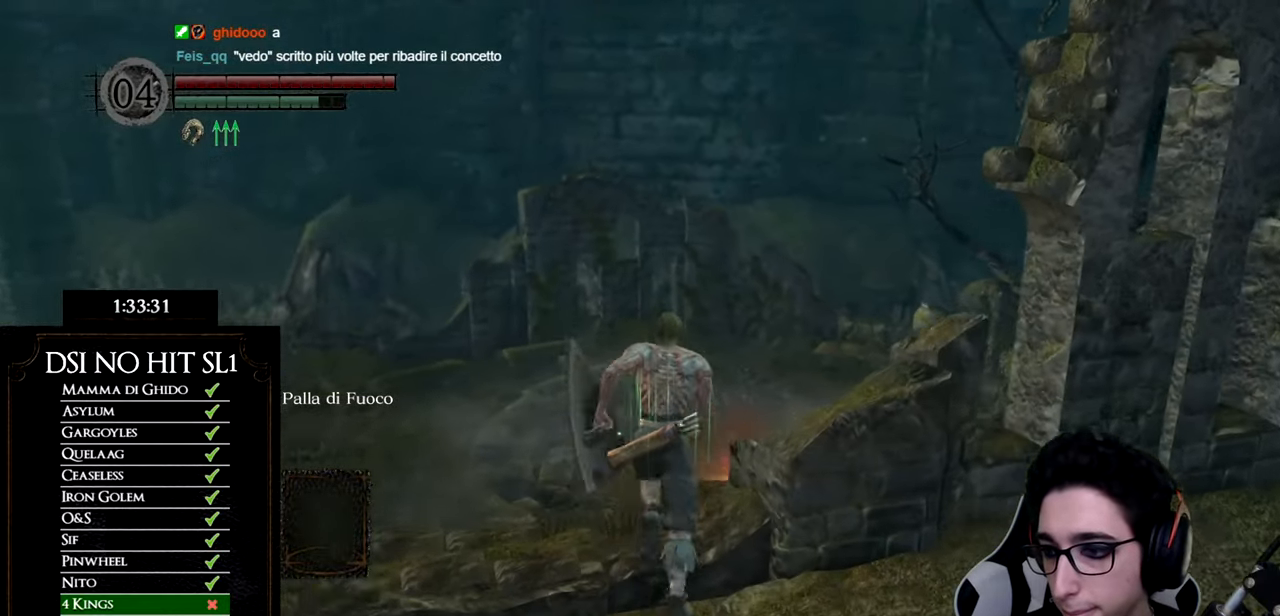
{"buttons": [], "left_stick": "up", "right_stick": "down-right", "button_events": [[50, "B", "up"], [133, "B", "down"], [200, "B", "up"]]}
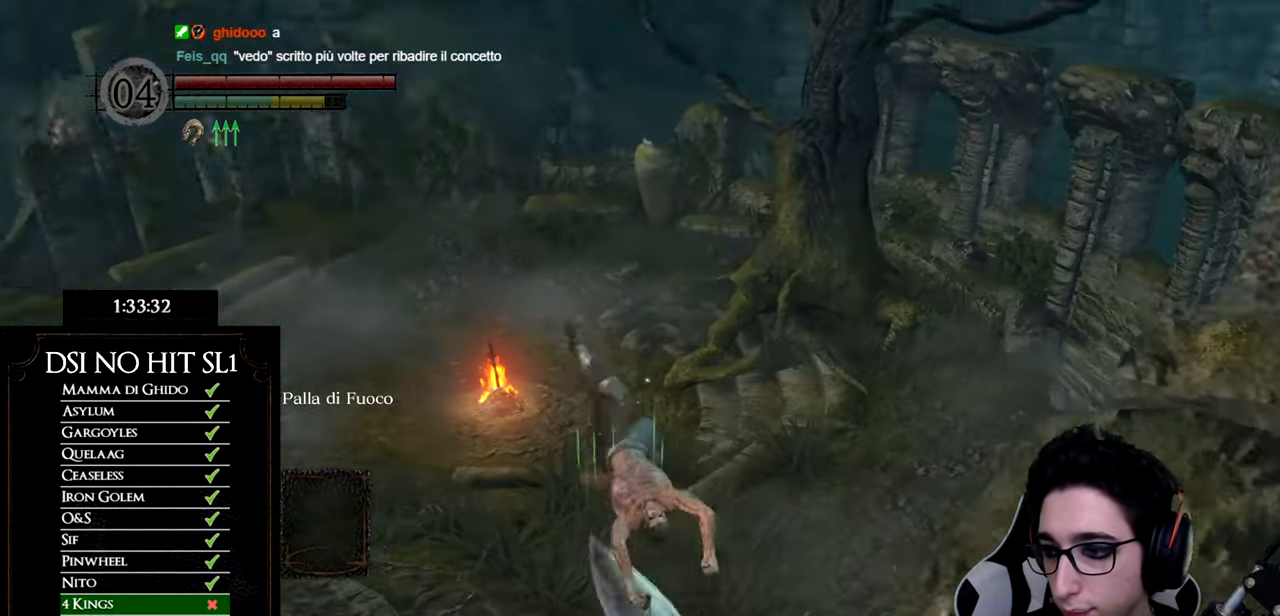
{"buttons": ["B"], "left_stick": "up", "right_stick": "center", "button_events": [[317, "B", "down"], [400, "B", "up"], [484, "B", "down"]]}
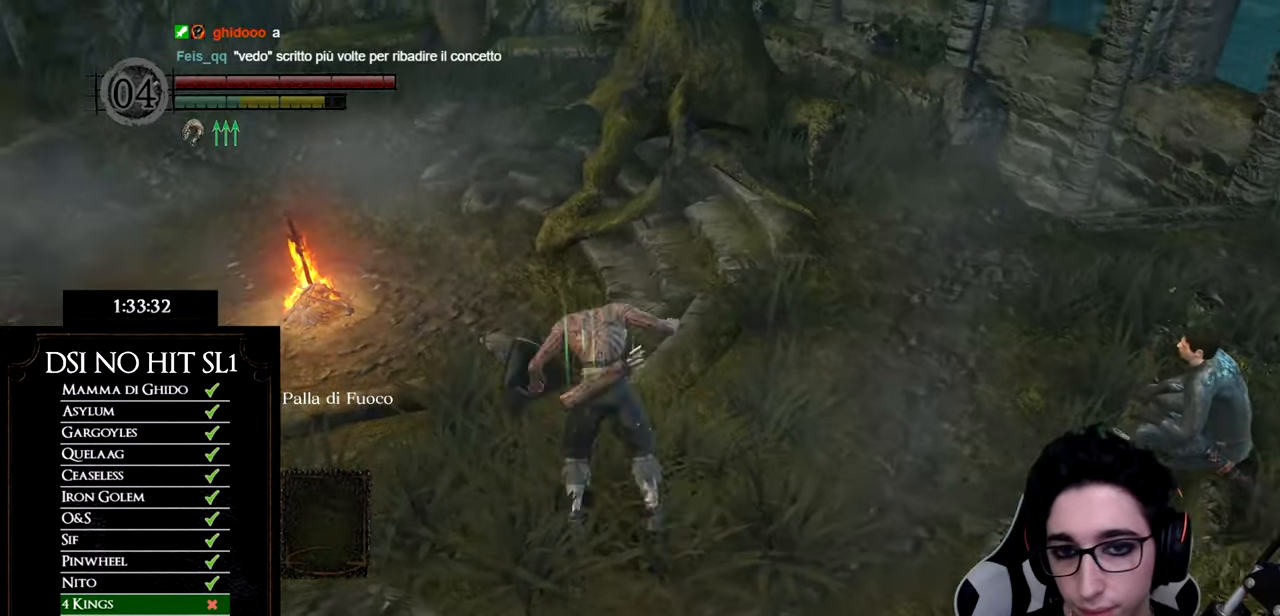
{"buttons": [], "left_stick": "up-left", "right_stick": "right", "button_events": [[67, "B", "up"]]}
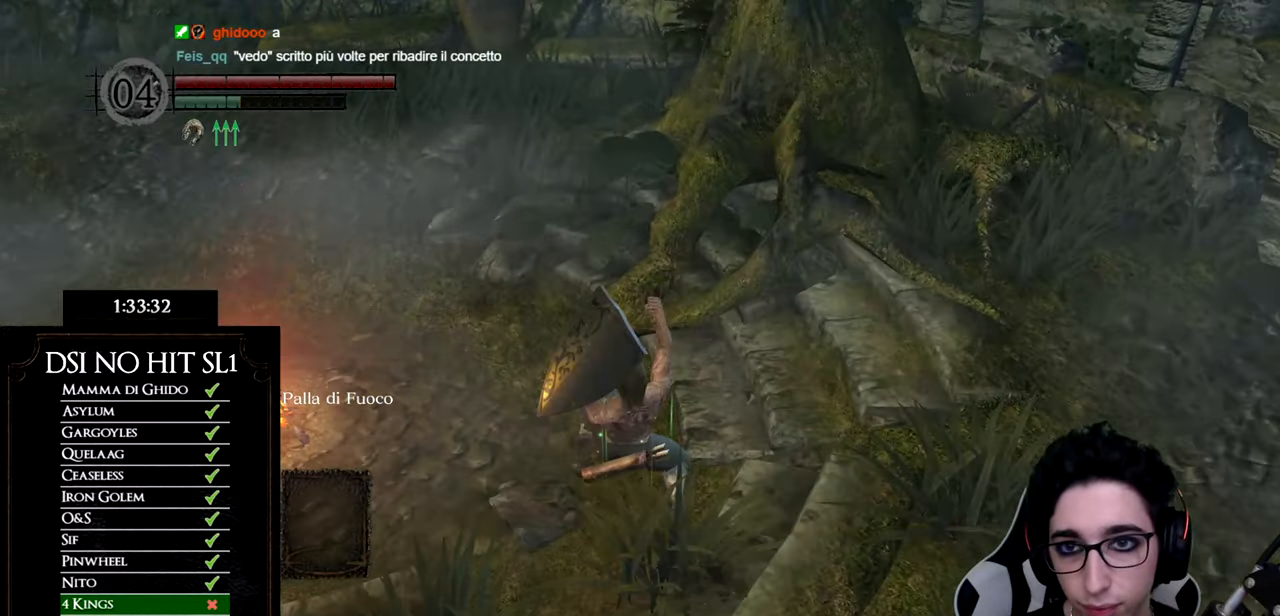
{"buttons": ["START"], "left_stick": "center", "right_stick": "center", "button_events": [[417, "START", "down"]]}
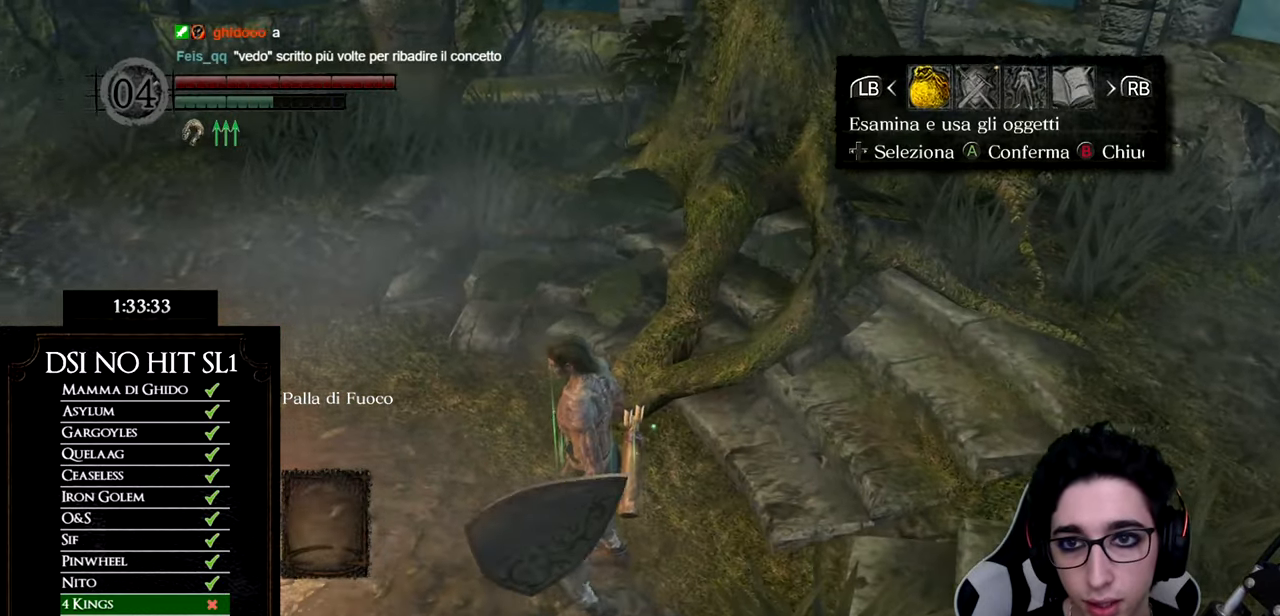
{"buttons": [], "left_stick": "center", "right_stick": "center", "button_events": [[67, "START", "up"], [150, "DPAD_RIGHT", "down"], [267, "A", "down"], [267, "DPAD_RIGHT", "up"], [384, "A", "up"]]}
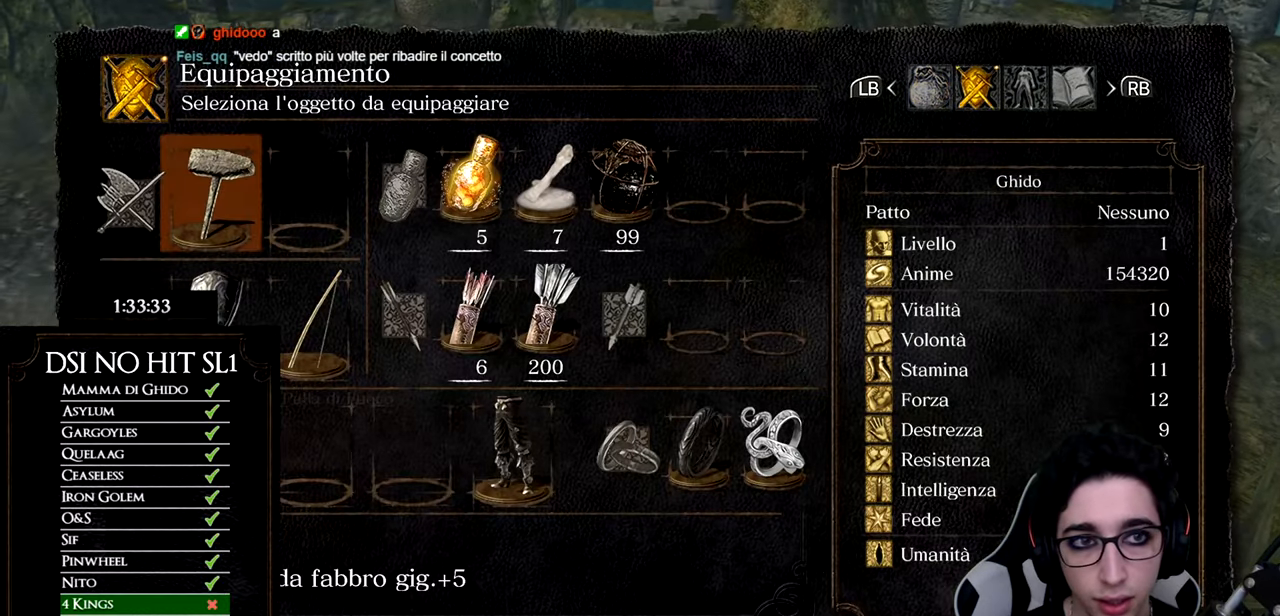
{"buttons": [], "left_stick": "center", "right_stick": "center", "button_events": []}
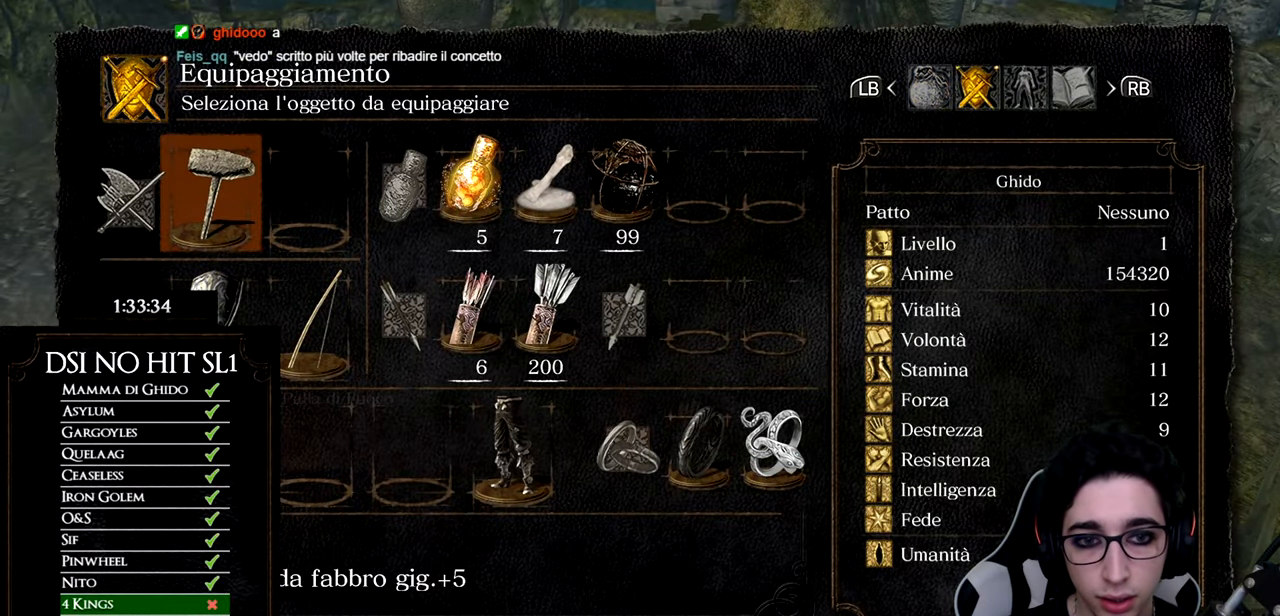
{"buttons": ["DPAD_LEFT"], "left_stick": "center", "right_stick": "center", "button_events": [[284, "DPAD_UP", "down"], [367, "DPAD_UP", "up"], [434, "DPAD_LEFT", "down"]]}
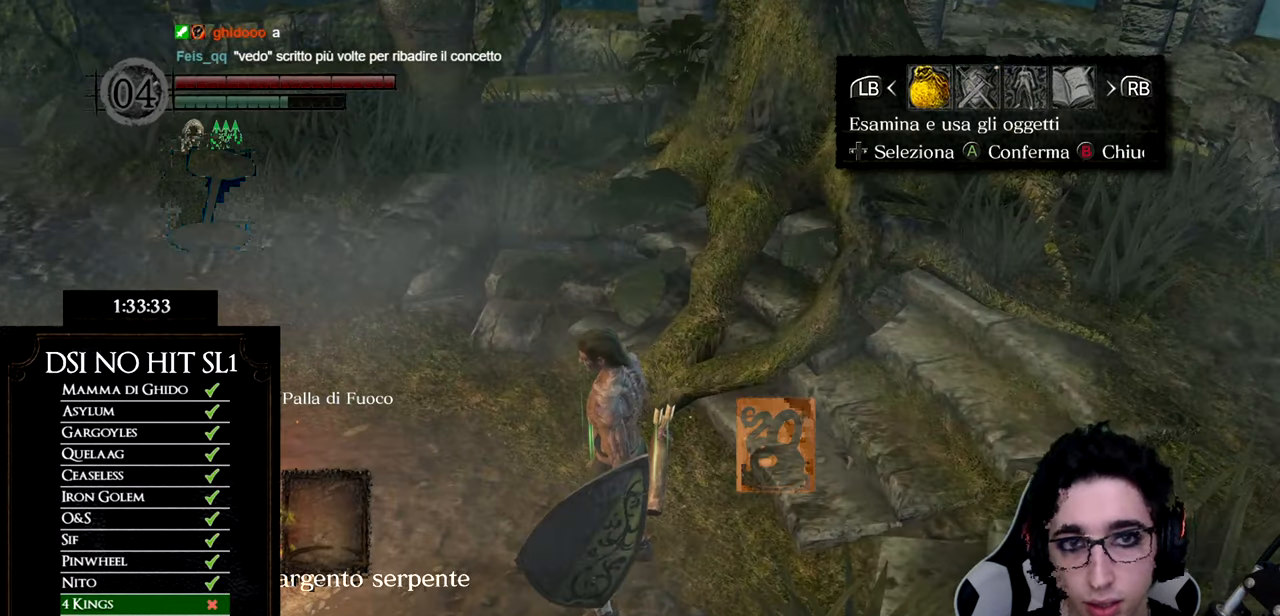
{"buttons": ["DPAD_UP"], "left_stick": "center", "right_stick": "center", "button_events": [[83, "DPAD_LEFT", "up"], [417, "DPAD_UP", "down"]]}
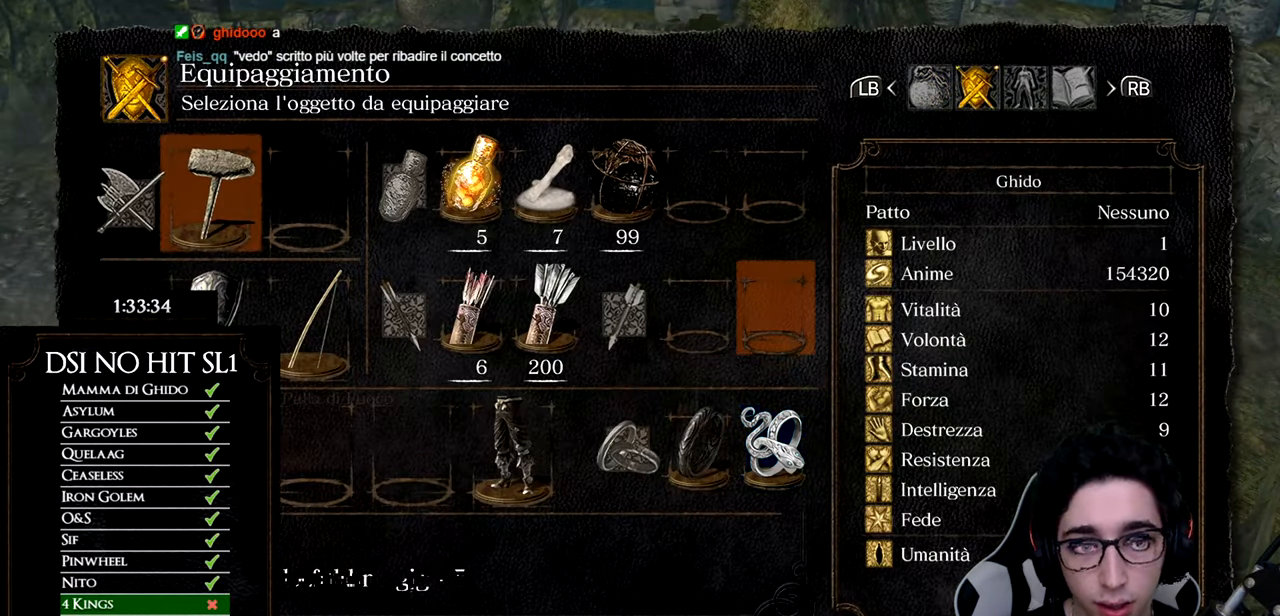
{"buttons": [], "left_stick": "center", "right_stick": "center", "button_events": [[17, "DPAD_UP", "up"], [217, "DPAD_DOWN", "down"], [351, "DPAD_DOWN", "up"], [367, "A", "down"], [484, "A", "up"]]}
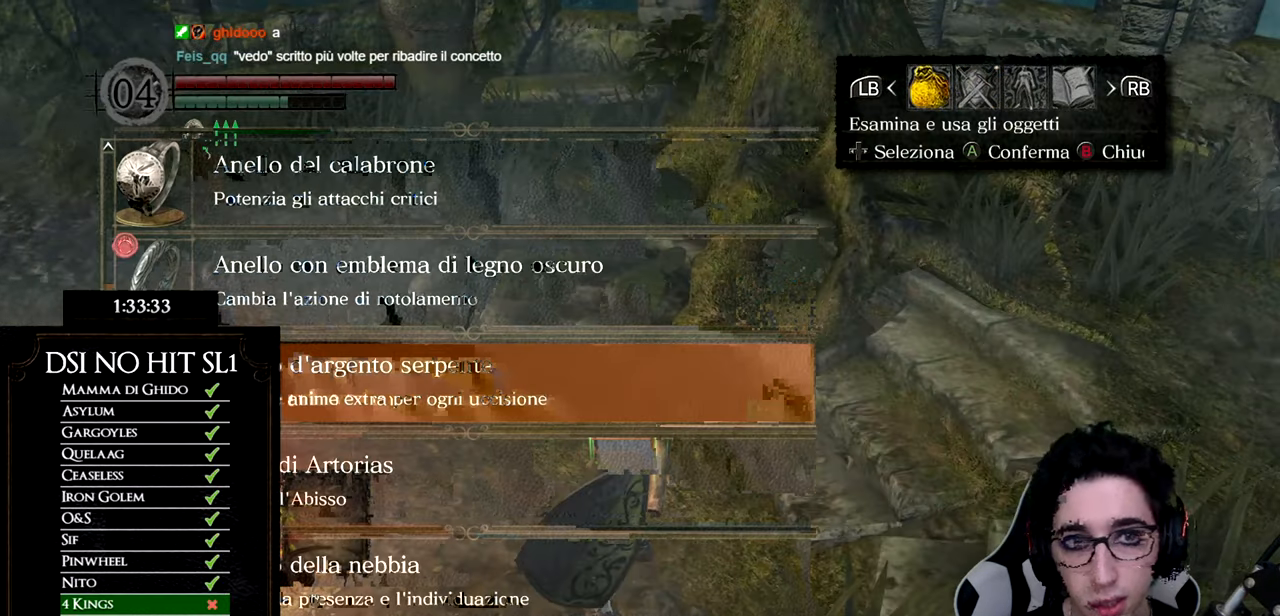
{"buttons": [], "left_stick": "center", "right_stick": "center", "button_events": []}
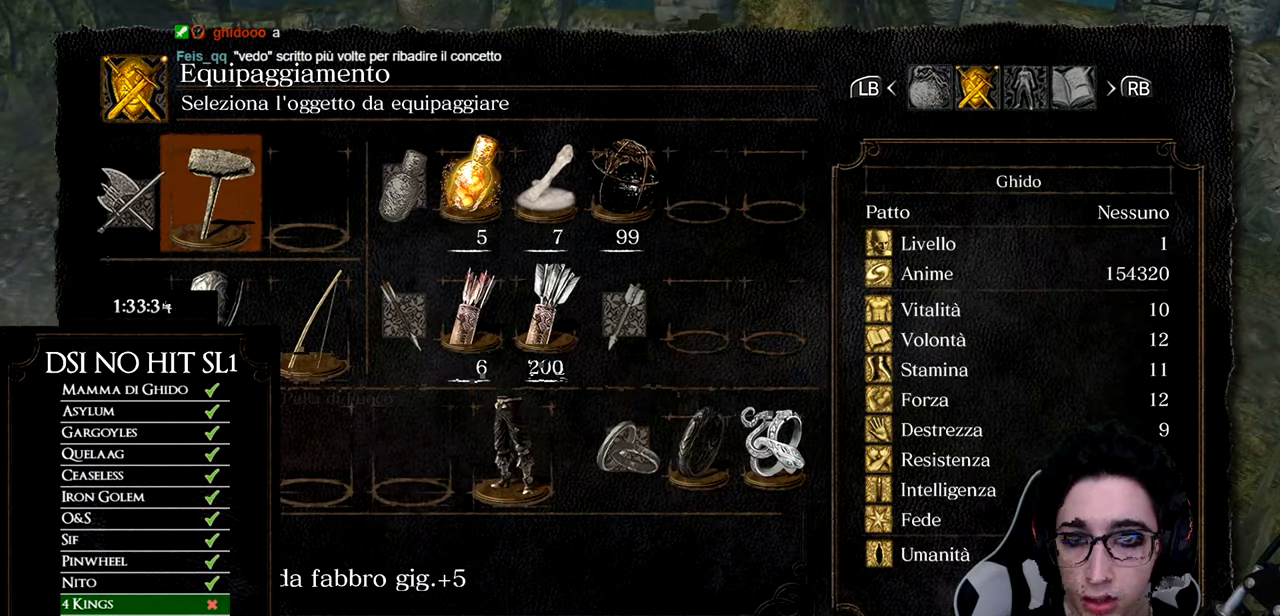
{"buttons": [], "left_stick": "center", "right_stick": "center", "button_events": [[317, "DPAD_DOWN", "down"], [401, "DPAD_DOWN", "up"]]}
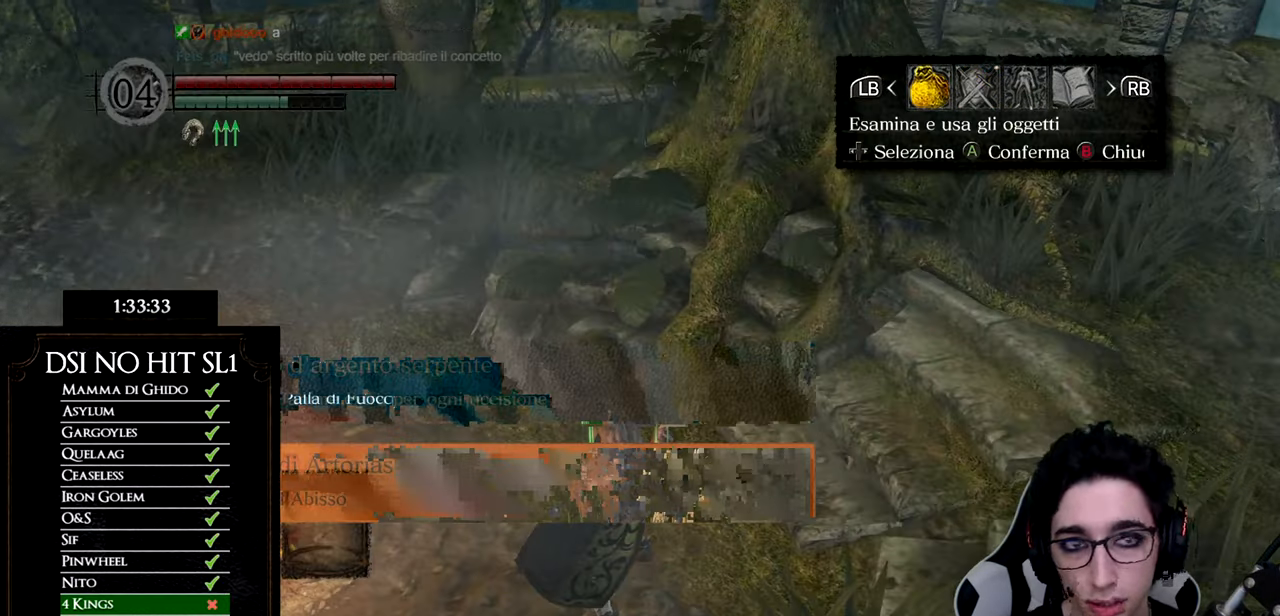
{"buttons": ["DPAD_UP"], "left_stick": "center", "right_stick": "center", "button_events": [[150, "DPAD_UP", "down"], [233, "DPAD_UP", "up"], [333, "DPAD_UP", "down"], [400, "DPAD_UP", "up"], [467, "DPAD_UP", "down"]]}
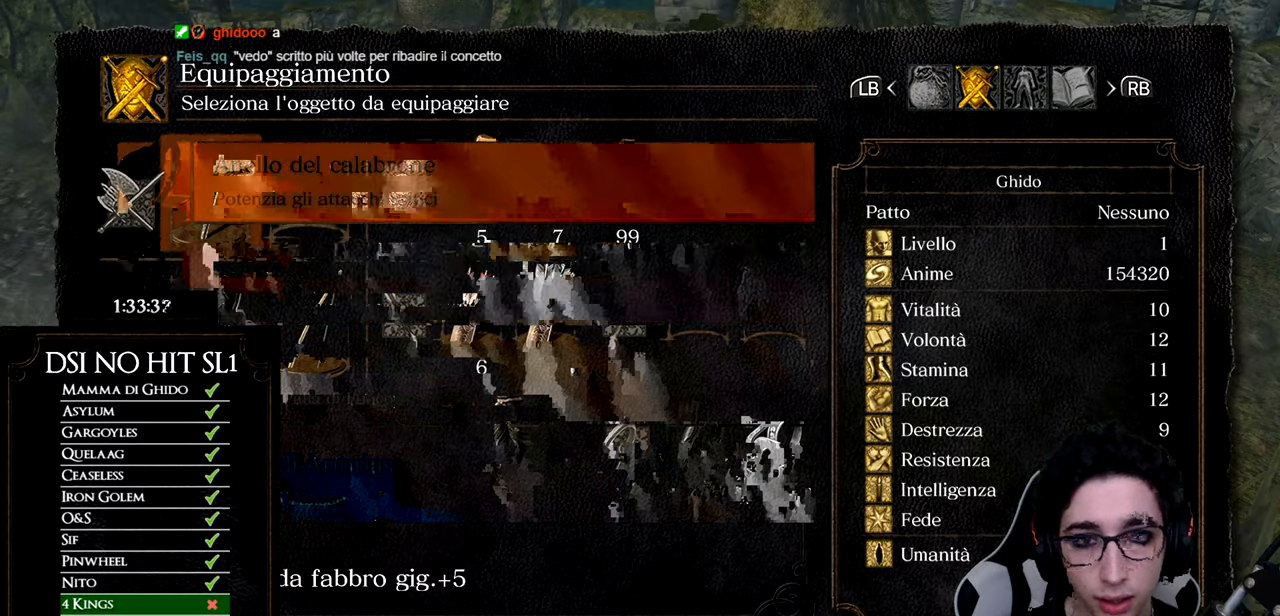
{"buttons": [], "left_stick": "center", "right_stick": "center", "button_events": [[34, "DPAD_UP", "up"], [217, "DPAD_UP", "down"], [334, "DPAD_UP", "up"], [401, "B", "down"], [501, "B", "up"]]}
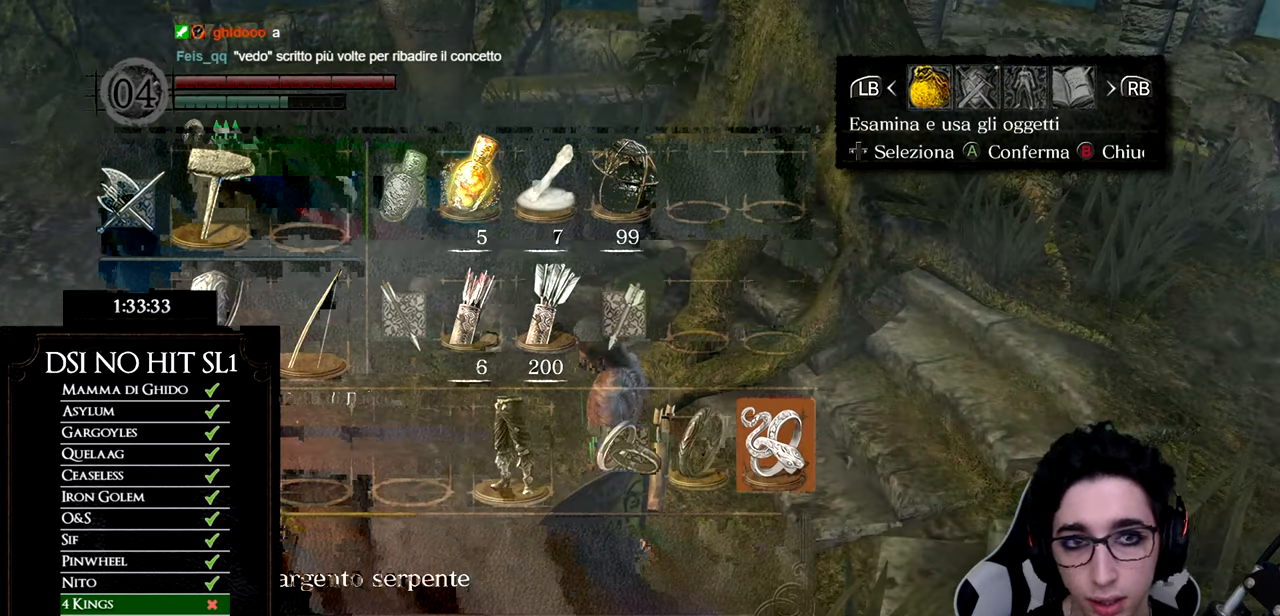
{"buttons": [], "left_stick": "down", "right_stick": "center", "button_events": [[67, "B", "down"], [133, "B", "up"]]}
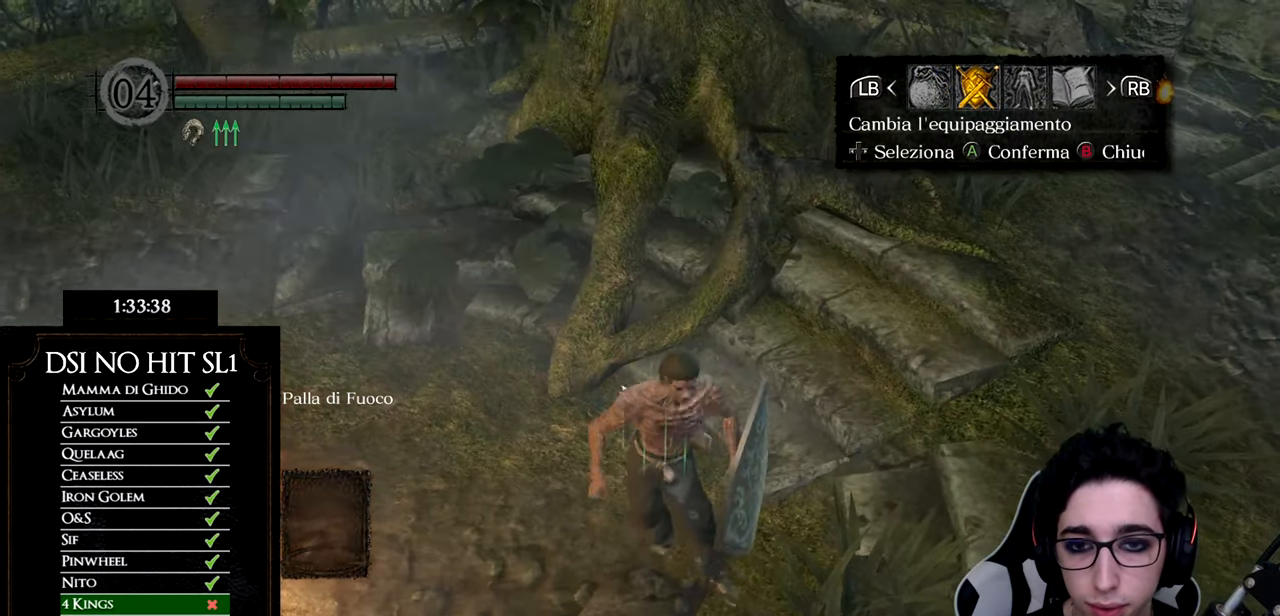
{"buttons": [], "left_stick": "center", "right_stick": "up", "button_events": [[84, "B", "down"], [184, "B", "up"]]}
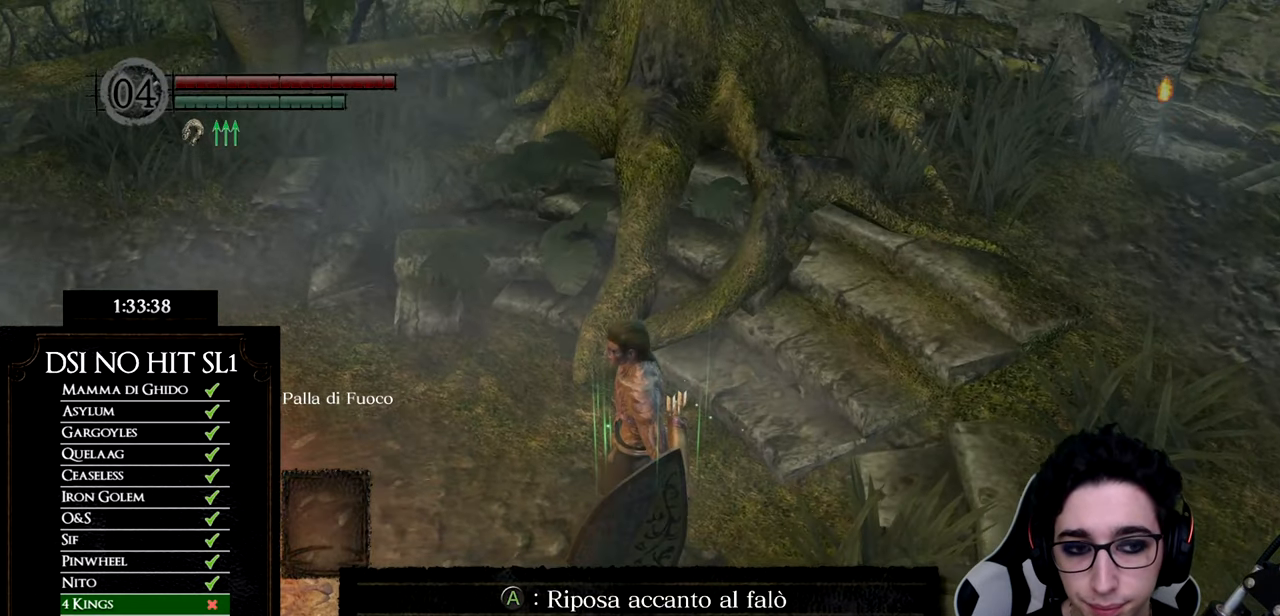
{"buttons": [], "left_stick": "center", "right_stick": "center", "button_events": []}